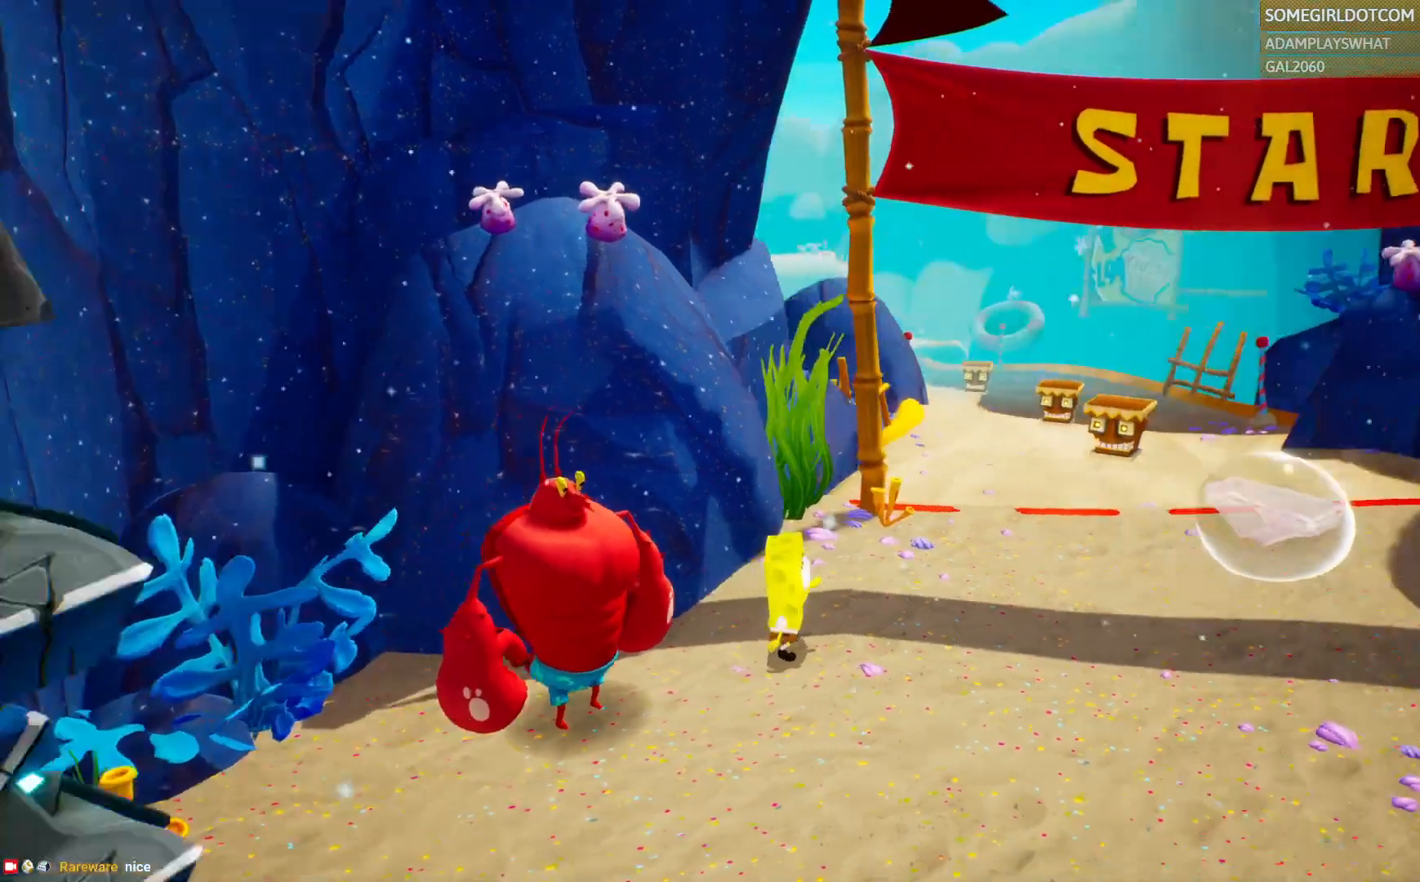
Gameplay with a controller (PlayStation layout); each line is a JSON object with the inputs held at the frame after it. "events" lists button and stick changes between this image and that frame as [ms after this image, input, new state], when the widget could be followed in between. Not read: HOME SELECT.
{"buttons": [], "left_stick": "center", "right_stick": "center", "events": [[83, "right_stick", "up-right"], [250, "right_stick", "center"]]}
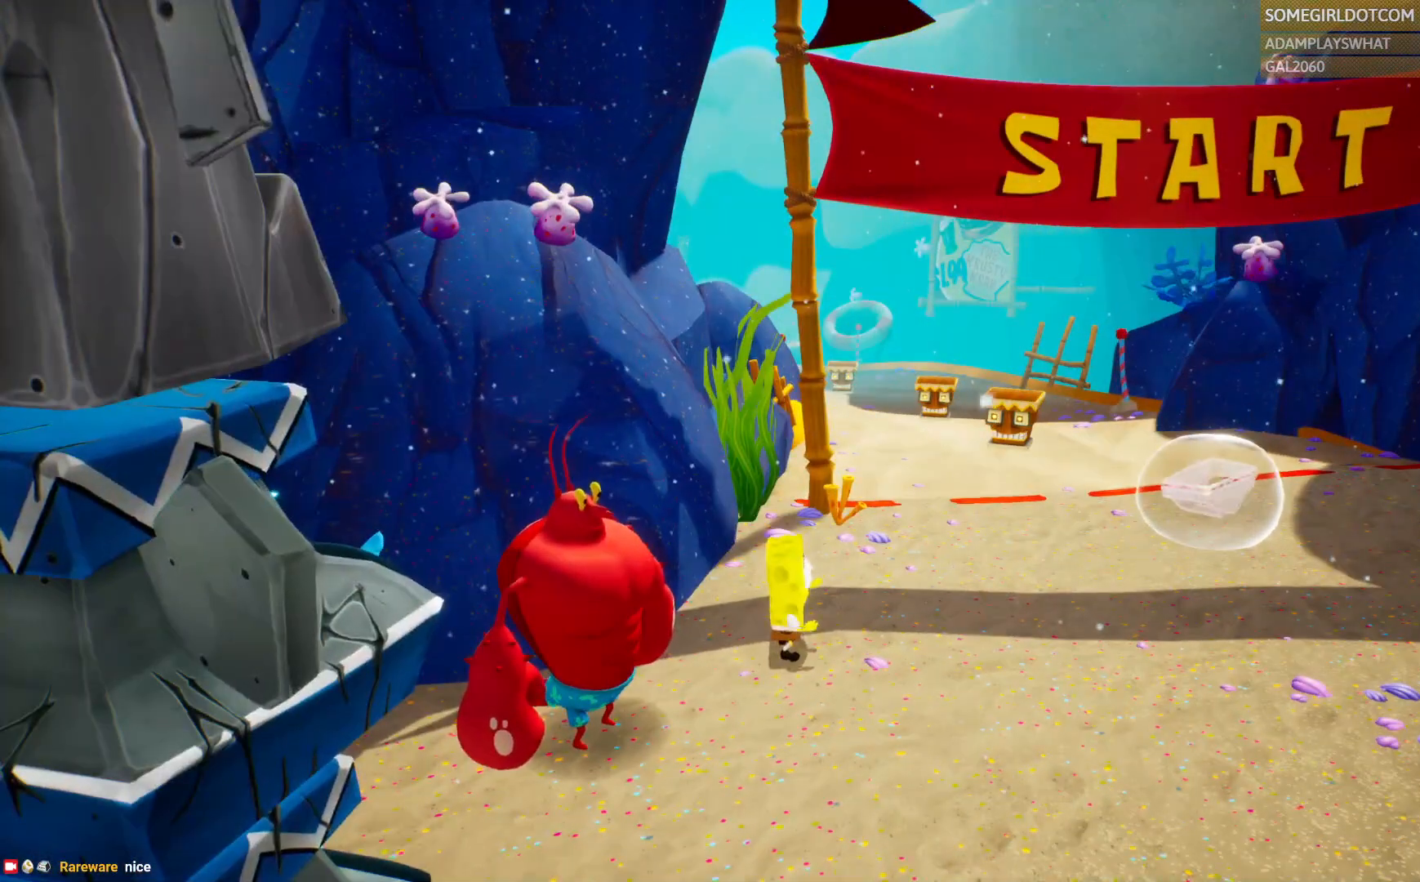
{"buttons": [], "left_stick": "center", "right_stick": "center", "events": []}
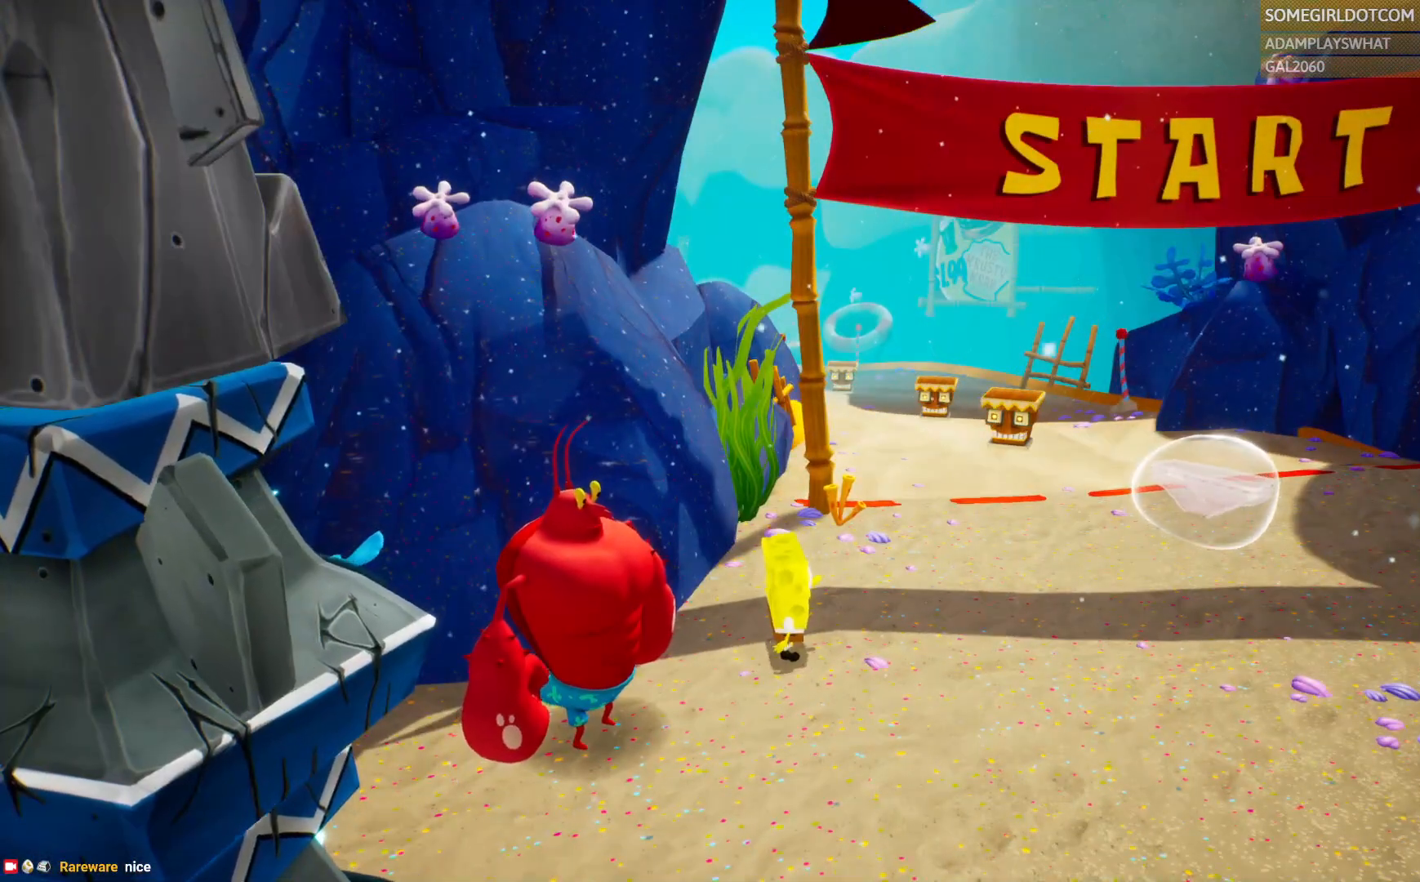
{"buttons": [], "left_stick": "center", "right_stick": "center", "events": []}
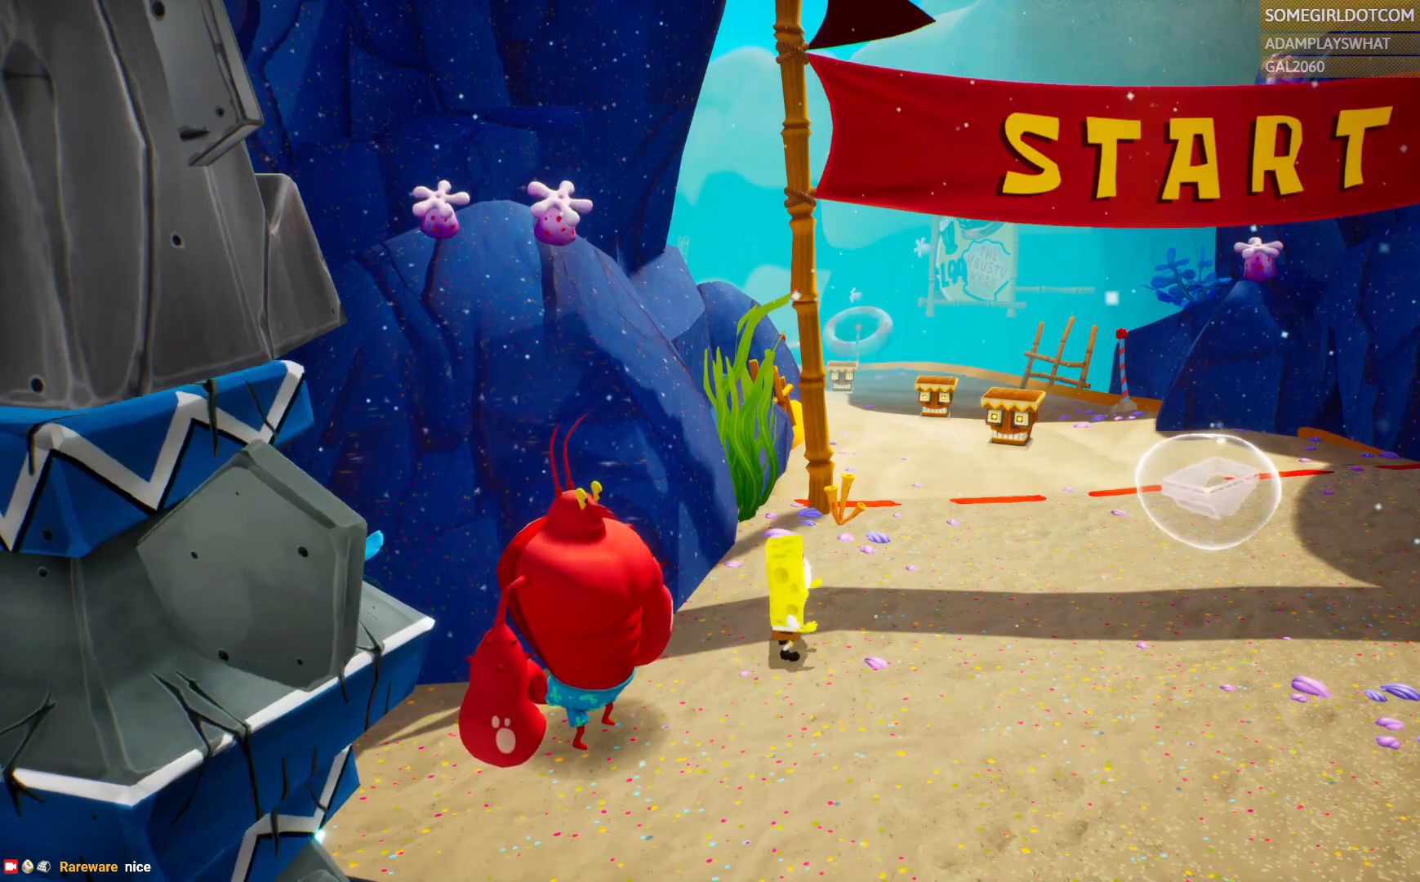
{"buttons": [], "left_stick": "center", "right_stick": "center", "events": []}